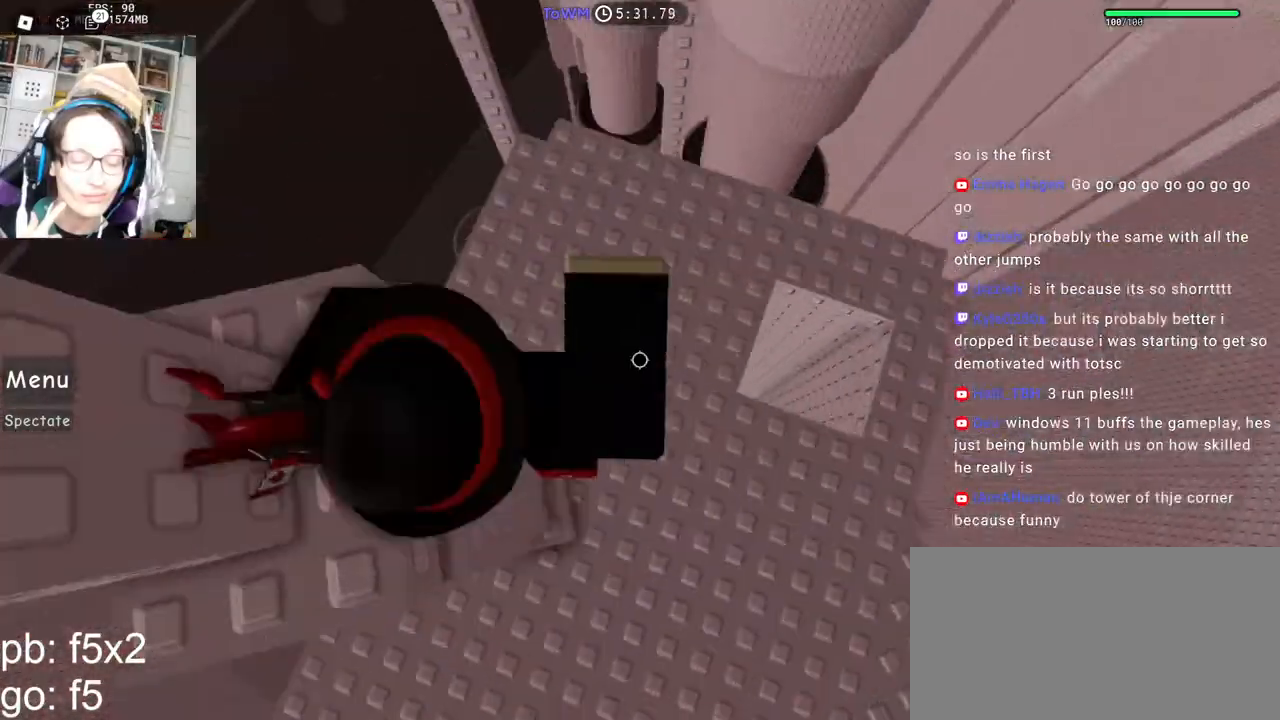
Gameplay with keyboard and mouse; each line is a JSON object with the keys and mouse buttons held at the frame after it. "events" lists presses ("down") and releases ("up") of "a", "ctrl", "d", "e", "q", "s", "shift", "space", "w", "mouse_left", "mouse_wheel", "mouse_right", "mouse_mb4" and "mouse_mb5" between this image and that frame as [ms after this image, input, new state], when the widget could be followed in between. "mouse_left", "mouse_wheel", "mouse_right", "mouse_mb4", "mouse_mb5" = the "left", "wheel", "right", "mb4", "mb5" buttons of the "mouse" list. No other keys are recorded. "wheel" means that the mouse wheel is clicked or scrolled. Mouse movement is not recorded.
{"keys": ["shift", "w"], "mouse": ["right"], "events": [[50, "space", "down"], [84, "shift", "up"], [100, "w", "down"], [134, "space", "up"], [167, "d", "up"], [267, "mouse_wheel", "down"], [350, "mouse_wheel", "up"], [350, "shift", "down"]]}
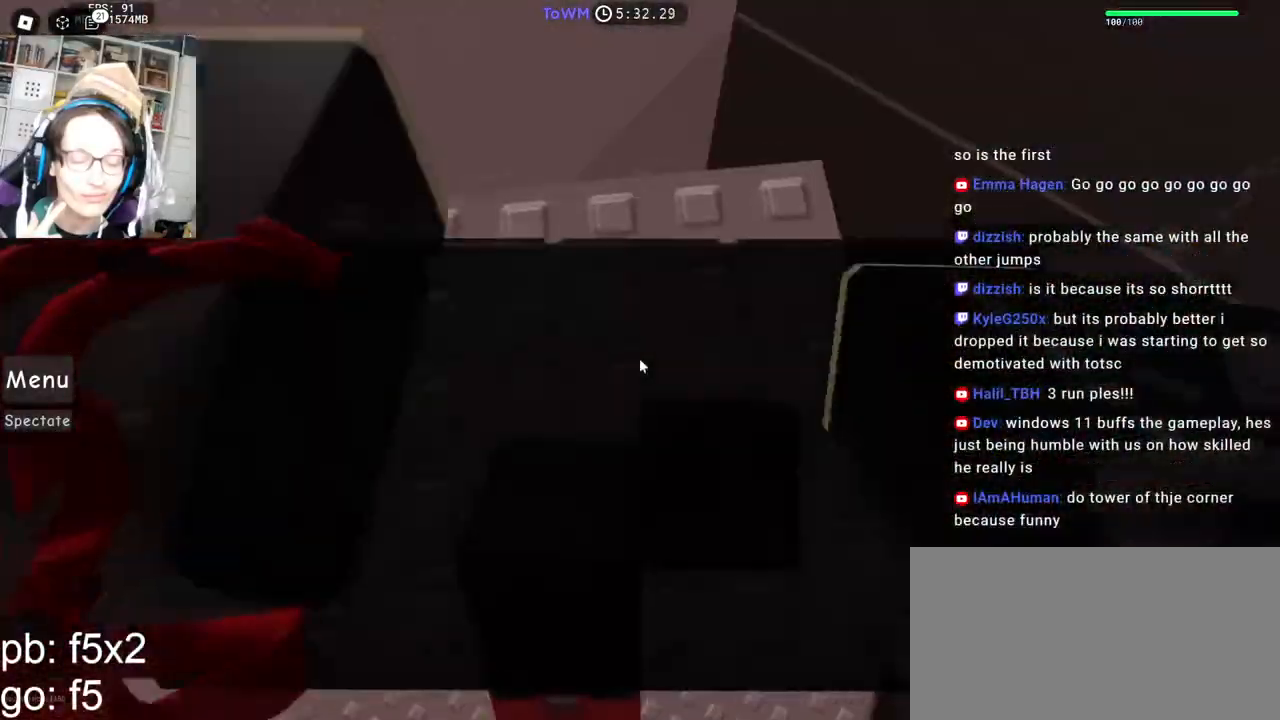
{"keys": [], "mouse": ["right"], "events": [[17, "shift", "up"], [50, "w", "up"], [84, "d", "down"], [200, "d", "up"], [317, "space", "down"], [367, "space", "up"], [450, "d", "down"], [450, "w", "down"], [500, "d", "up"], [500, "w", "up"]]}
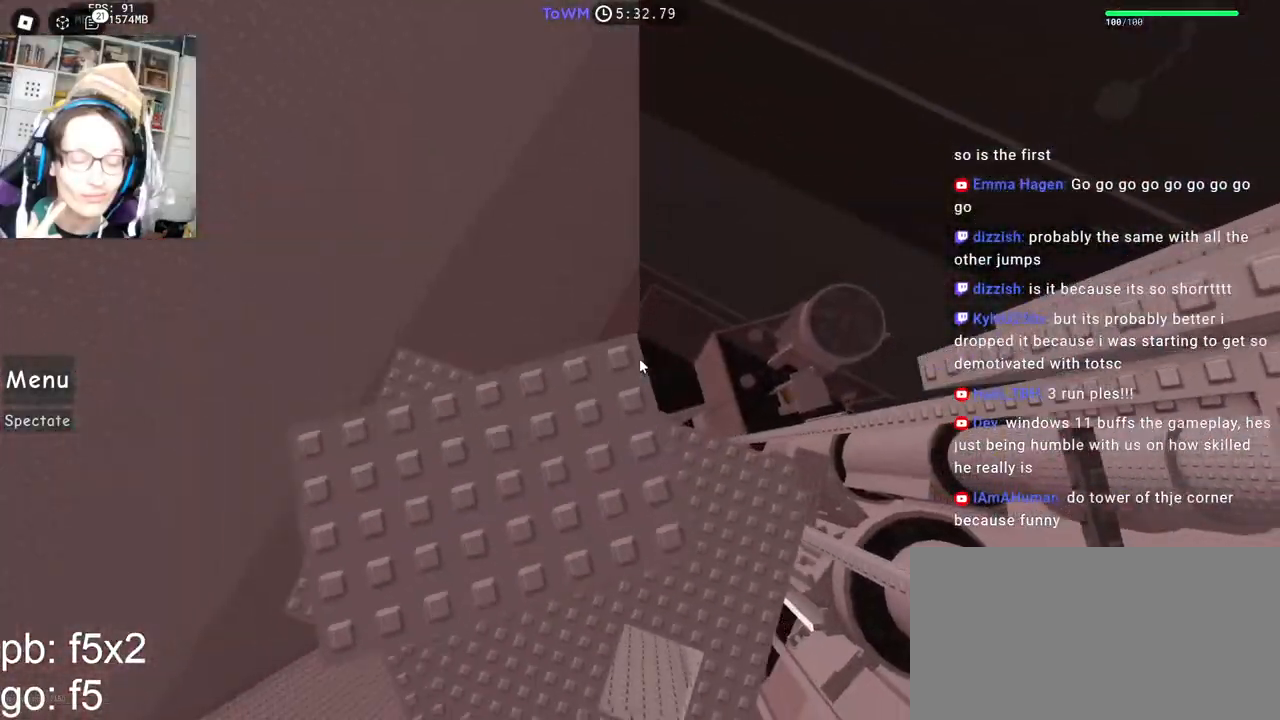
{"keys": [], "mouse": ["right"], "events": [[400, "space", "down"], [484, "space", "up"]]}
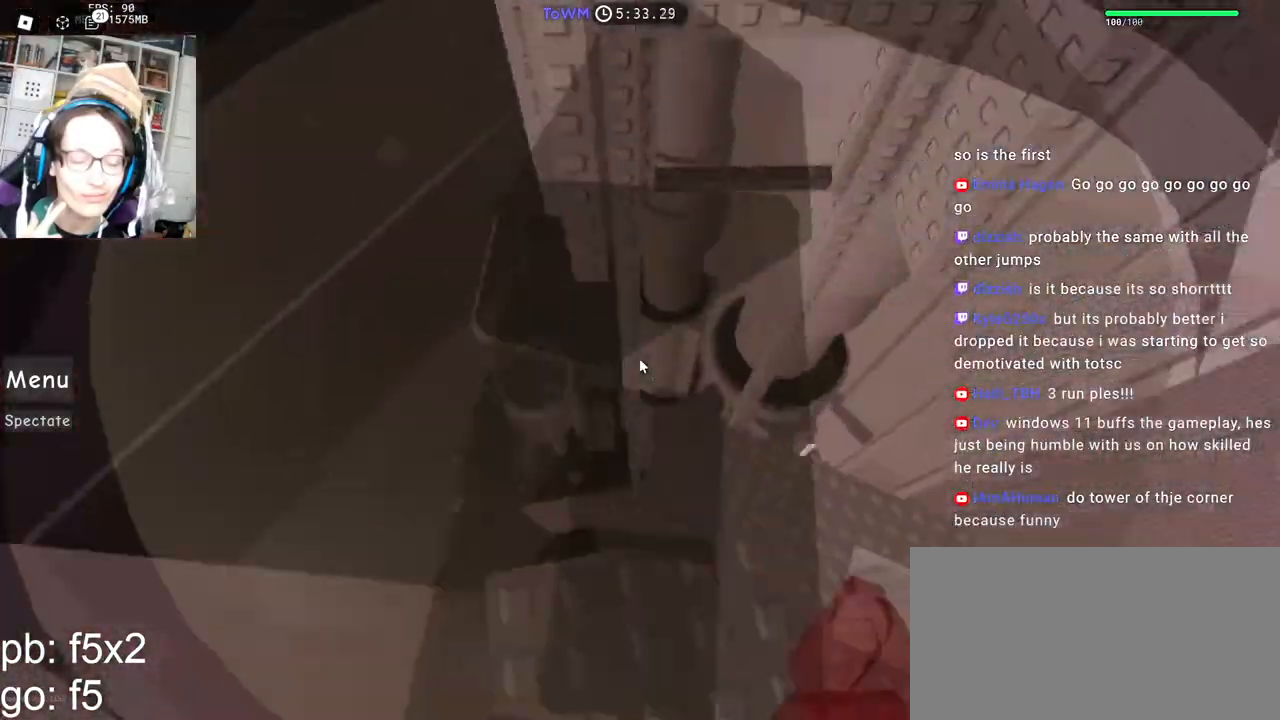
{"keys": [], "mouse": ["right"], "events": []}
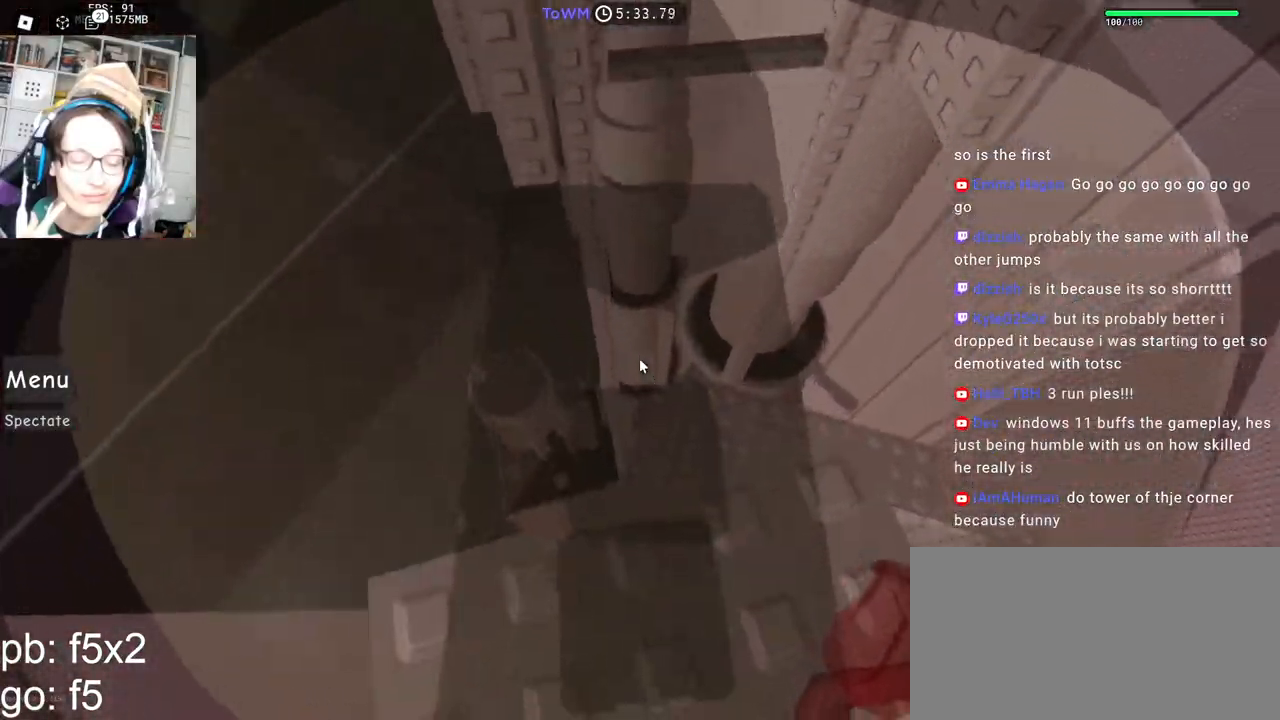
{"keys": ["w"], "mouse": ["right"], "events": [[34, "w", "down"], [184, "space", "down"], [200, "mouse_wheel", "down"], [267, "mouse_wheel", "up"], [267, "space", "up"]]}
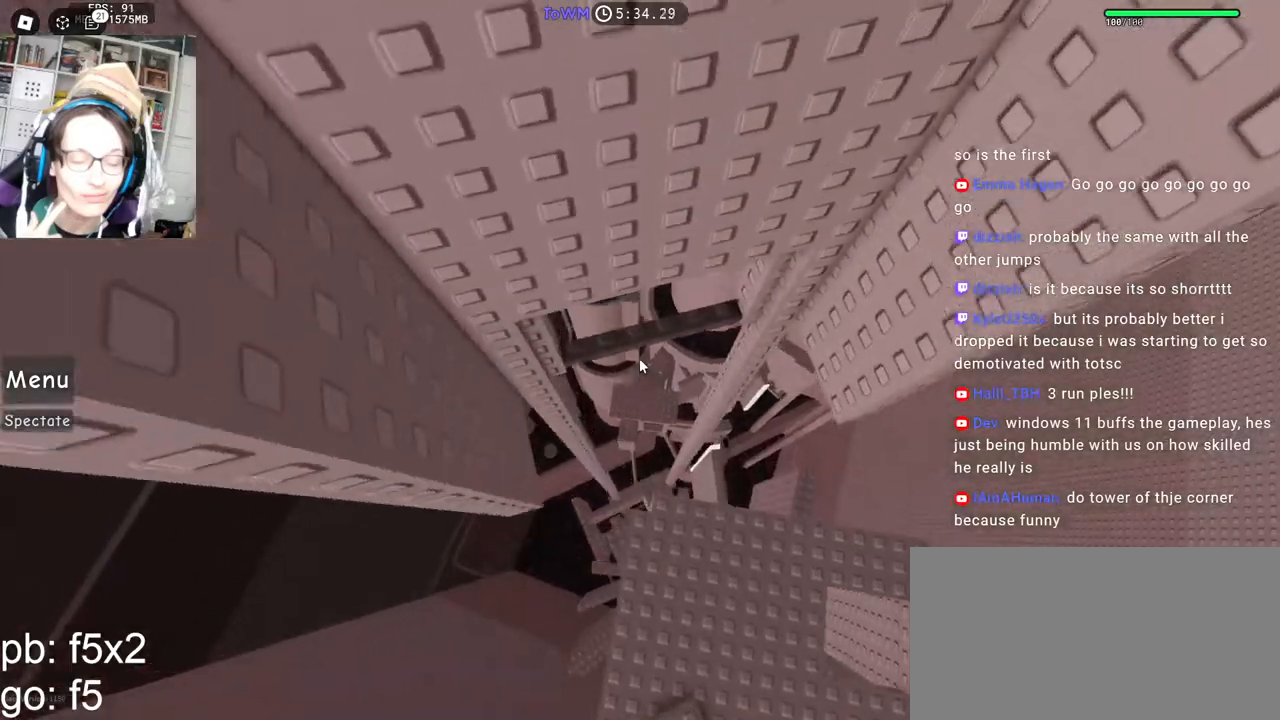
{"keys": [], "mouse": ["right"], "events": [[434, "w", "up"]]}
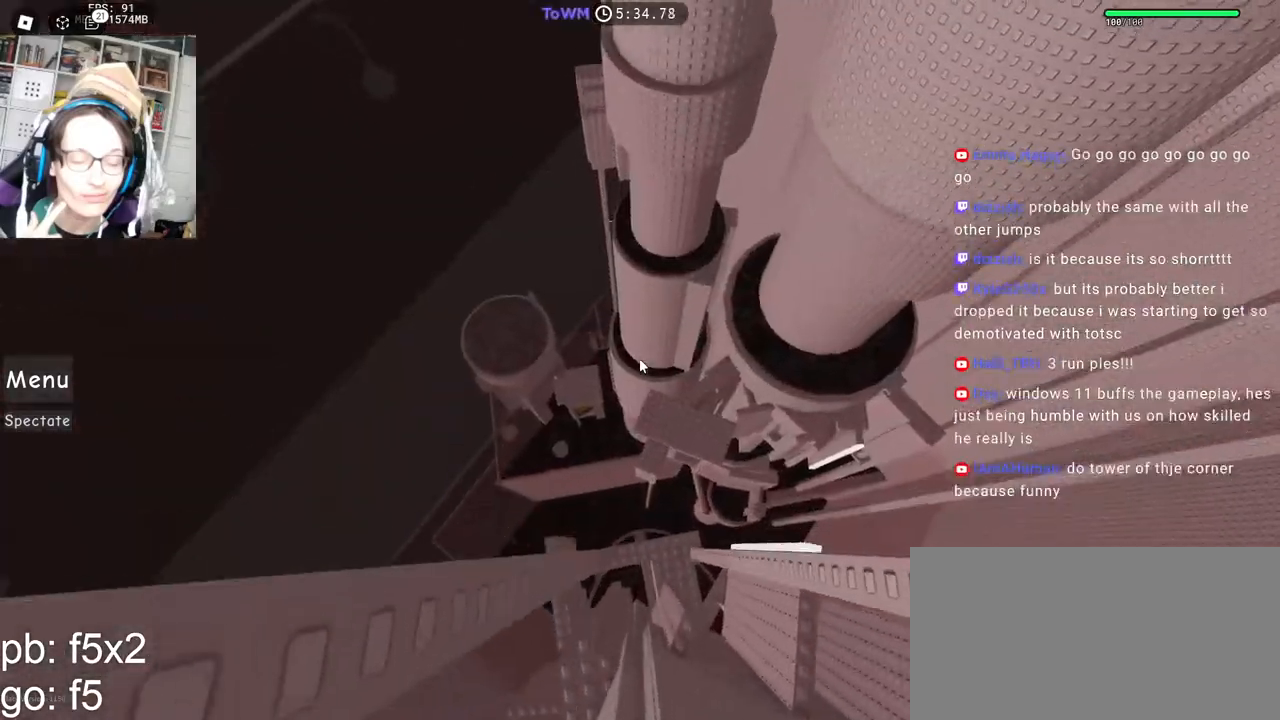
{"keys": ["space"], "mouse": ["right"], "events": [[117, "d", "down"], [167, "shift", "down"], [200, "space", "down"], [317, "shift", "up"], [350, "d", "up"]]}
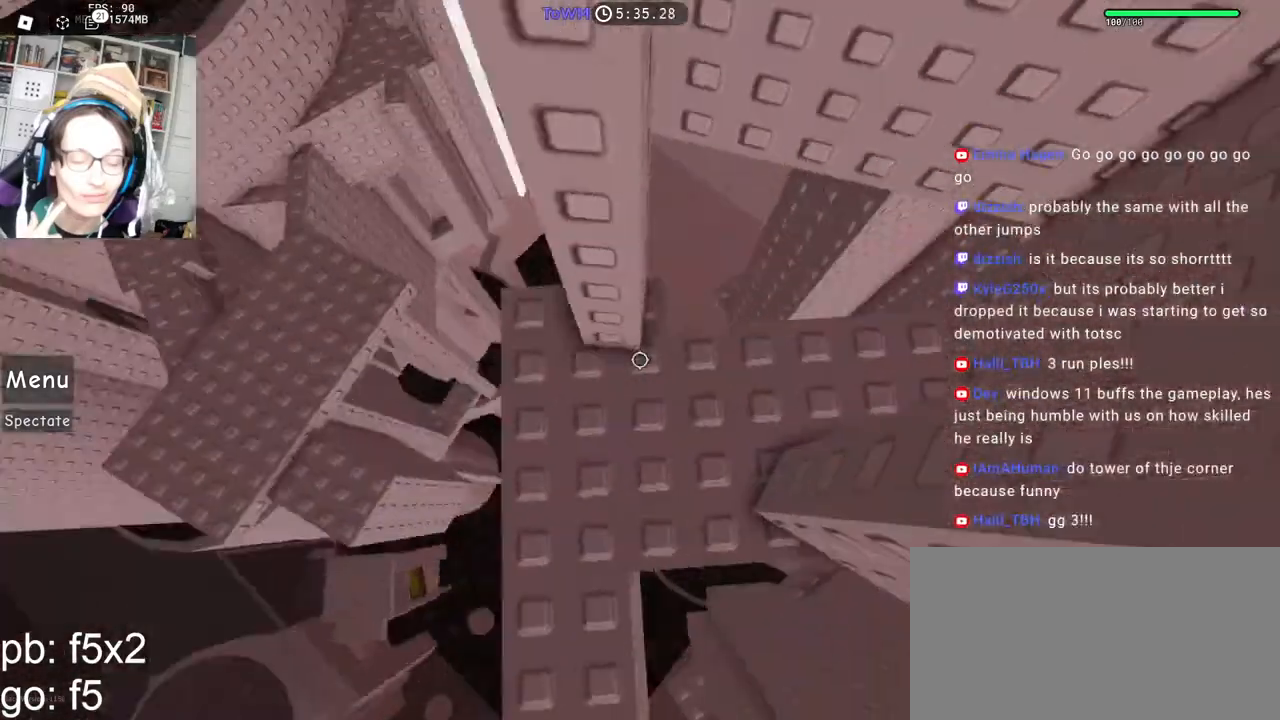
{"keys": ["d", "w"], "mouse": ["right"], "events": [[150, "space", "up"], [484, "w", "down"], [500, "d", "down"]]}
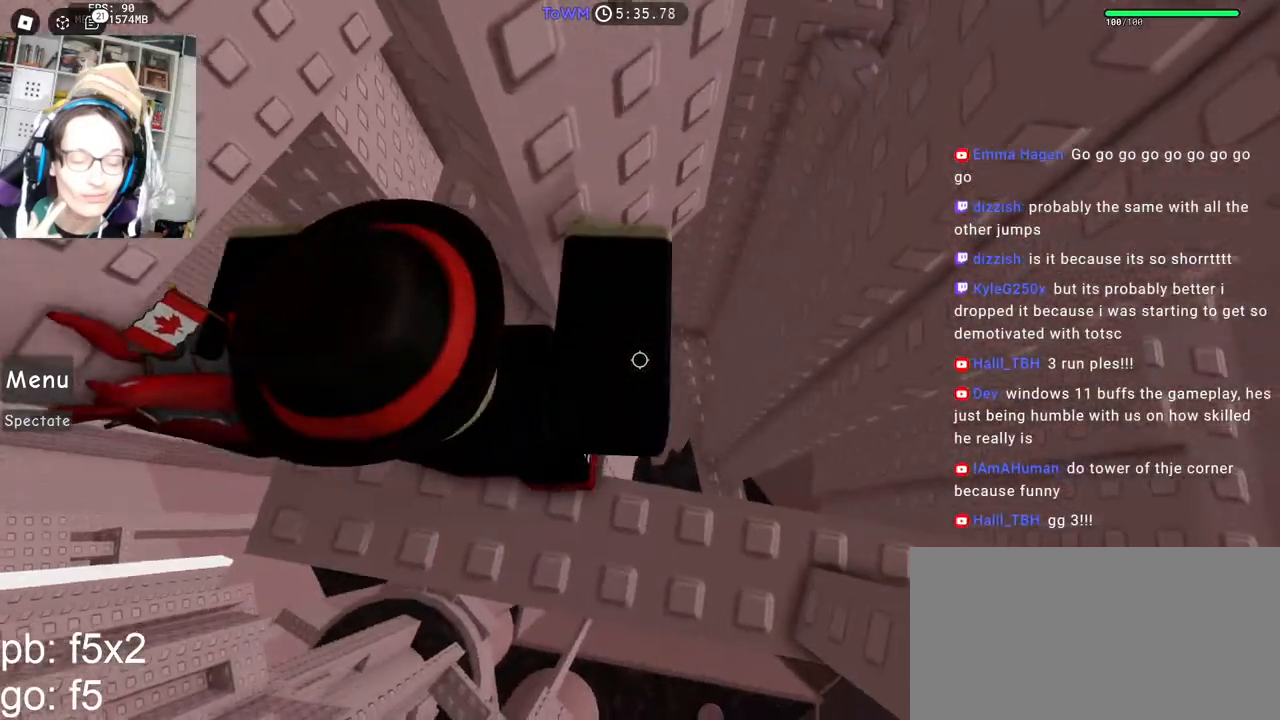
{"keys": ["d"], "mouse": ["right"], "events": [[84, "d", "up"], [100, "w", "up"], [167, "d", "down"], [300, "space", "down"], [367, "space", "up"]]}
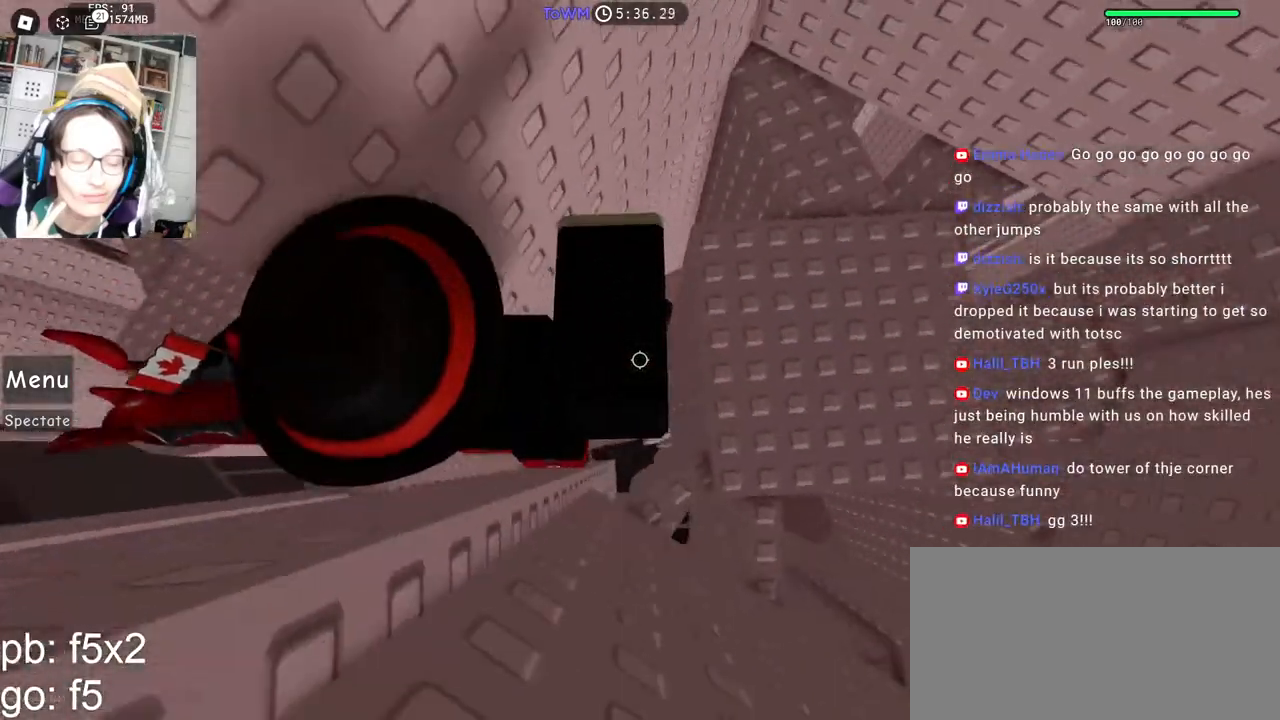
{"keys": [], "mouse": ["right"], "events": [[67, "mouse_wheel", "down"], [117, "mouse_wheel", "up"], [117, "shift", "down"], [167, "w", "down"], [234, "shift", "up"], [317, "d", "up"], [334, "w", "up"]]}
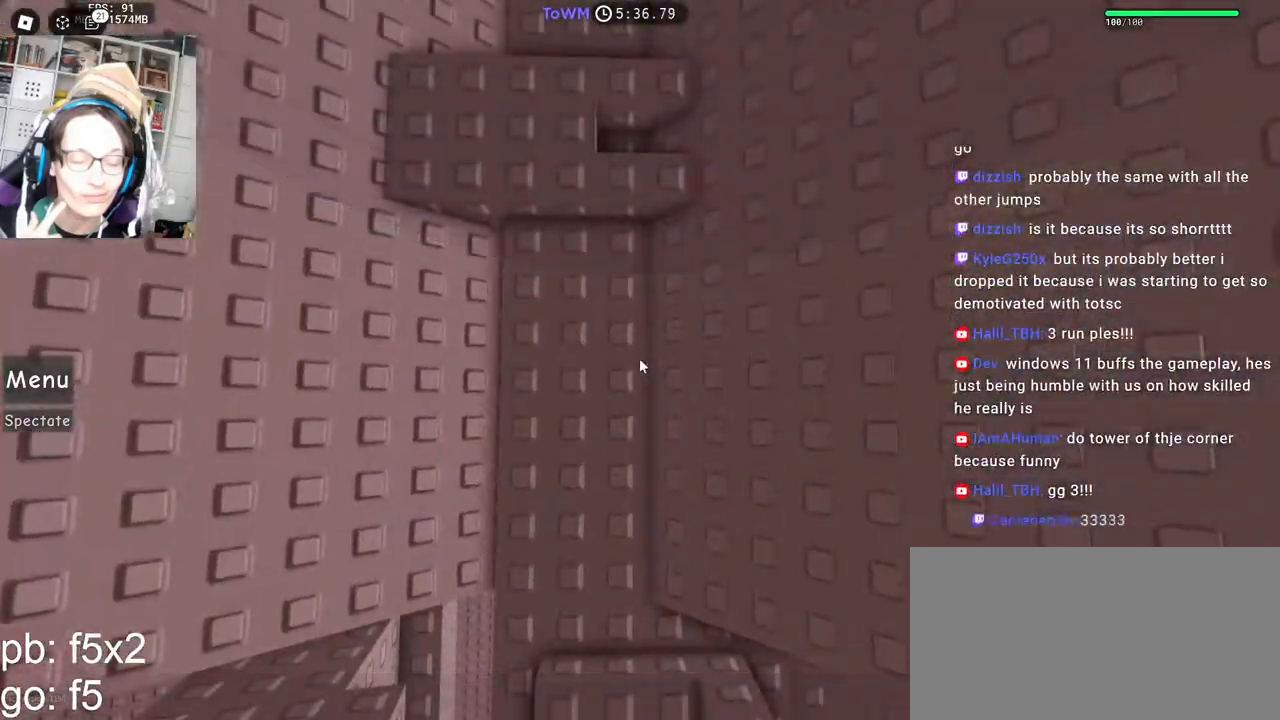
{"keys": ["space", "w"], "mouse": ["right"], "events": [[117, "w", "down"], [467, "space", "down"]]}
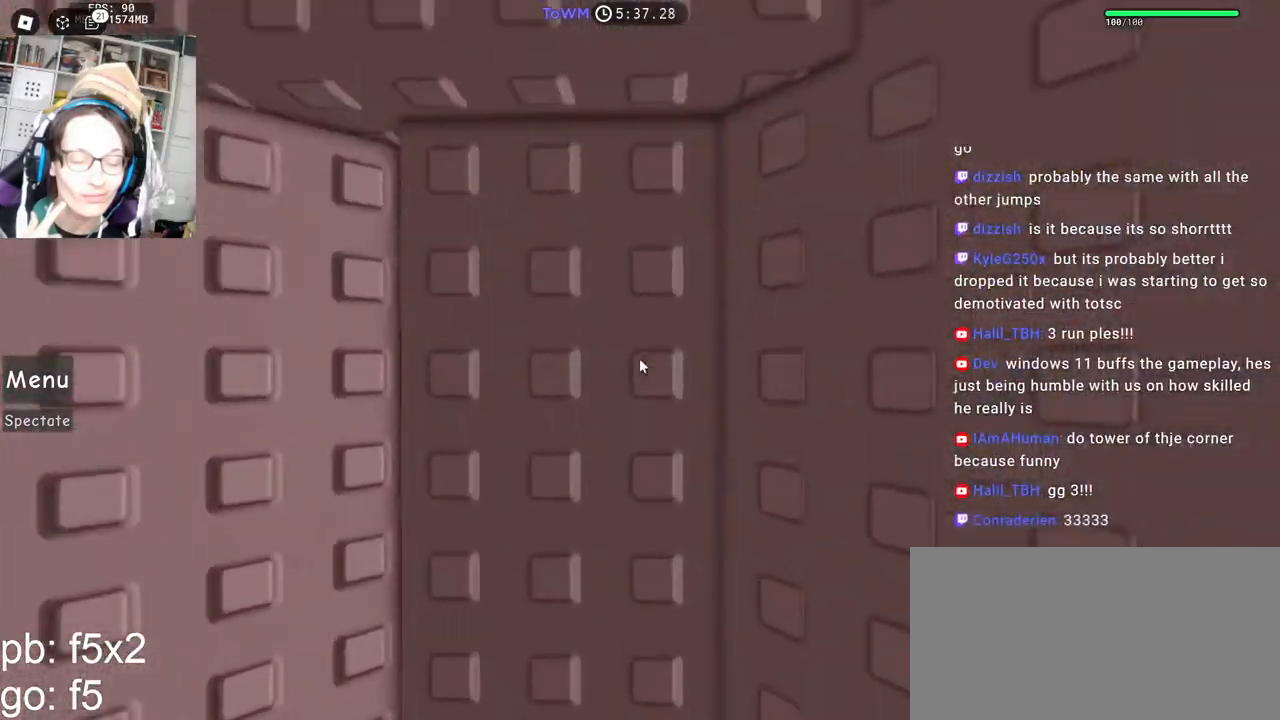
{"keys": ["a"], "mouse": ["right"], "events": [[67, "space", "up"], [250, "w", "up"], [350, "a", "down"], [417, "a", "up"], [500, "a", "down"]]}
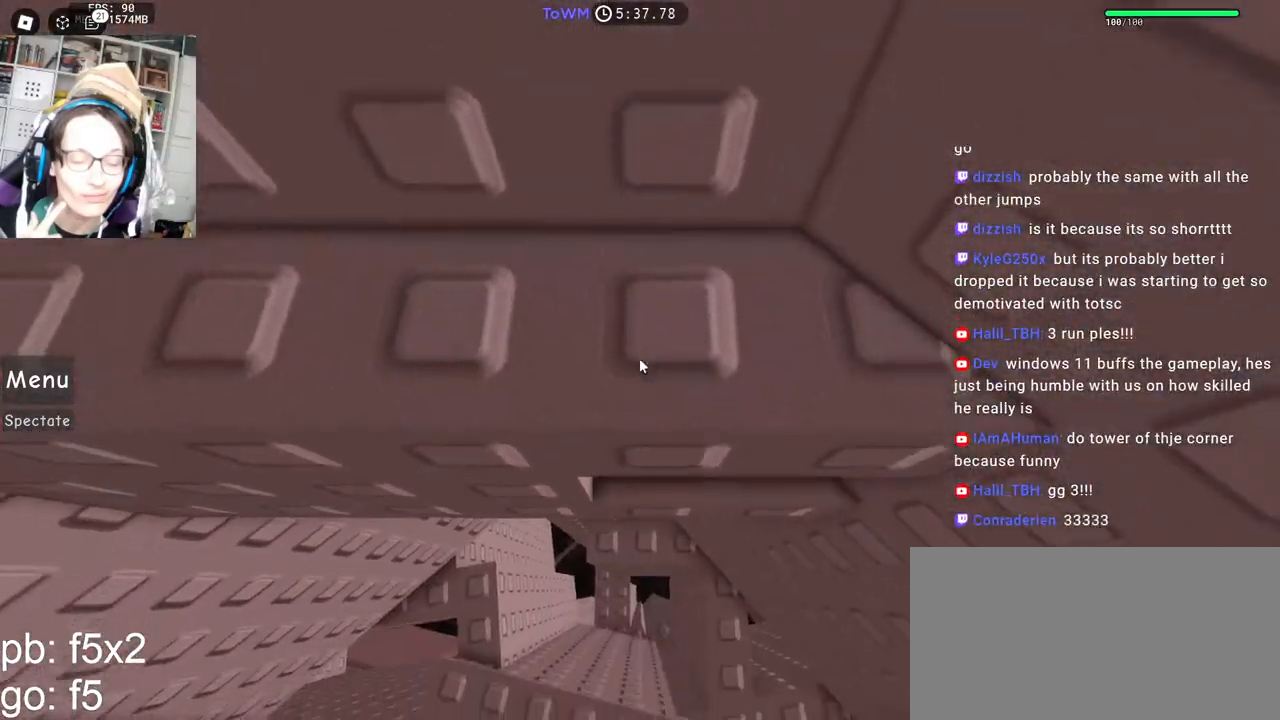
{"keys": [], "mouse": ["right"], "events": [[50, "a", "up"], [150, "a", "down"], [200, "a", "up"]]}
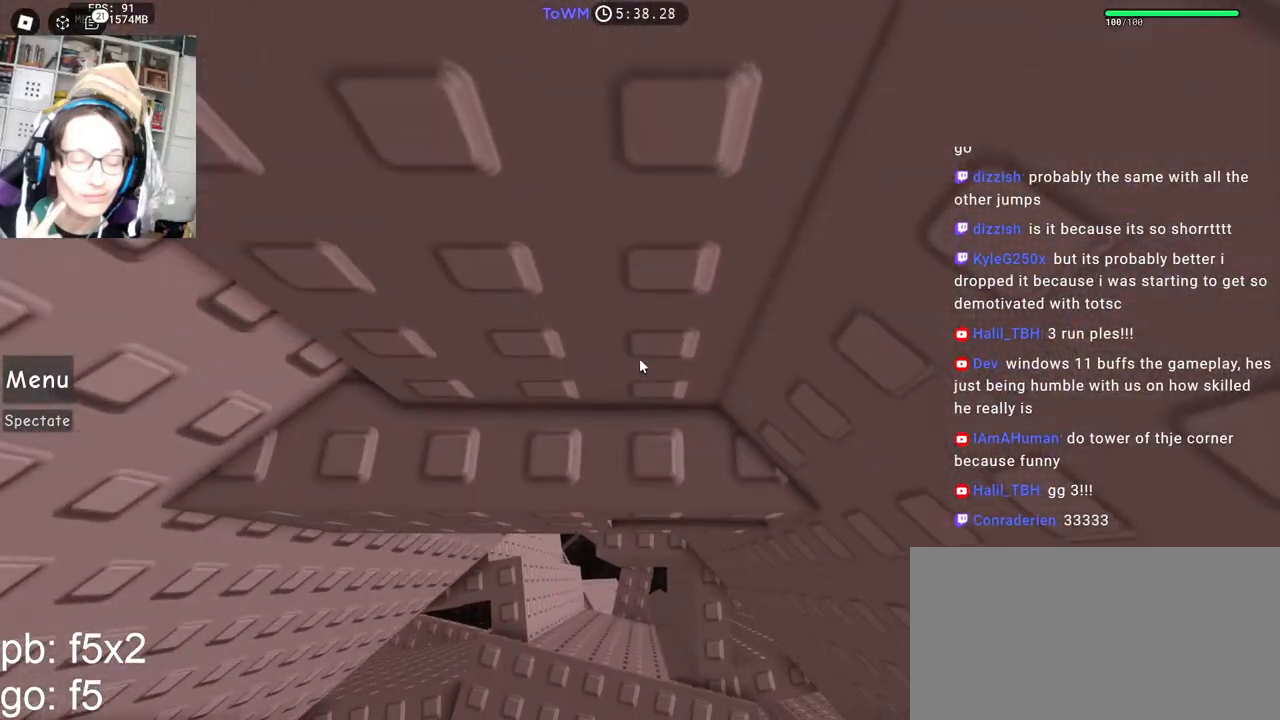
{"keys": [], "mouse": ["right"], "events": [[284, "w", "down"], [334, "w", "up"], [450, "s", "down"], [484, "s", "up"]]}
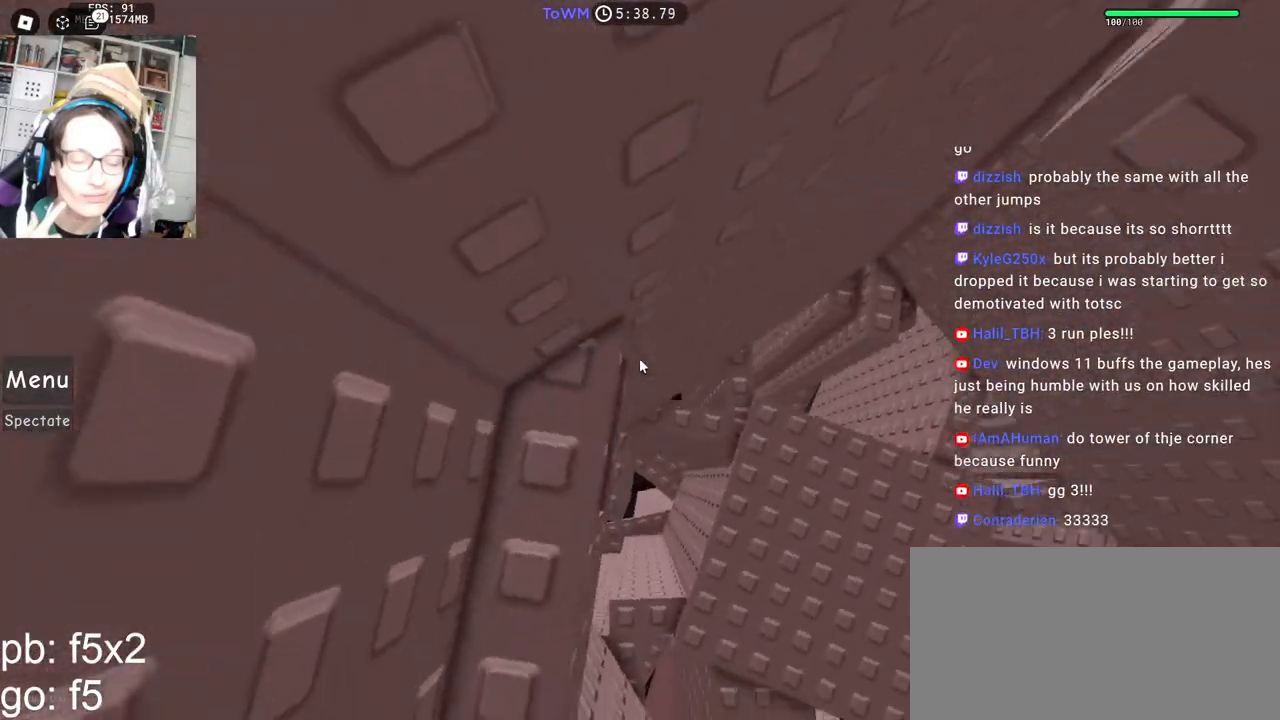
{"keys": [], "mouse": ["right"], "events": []}
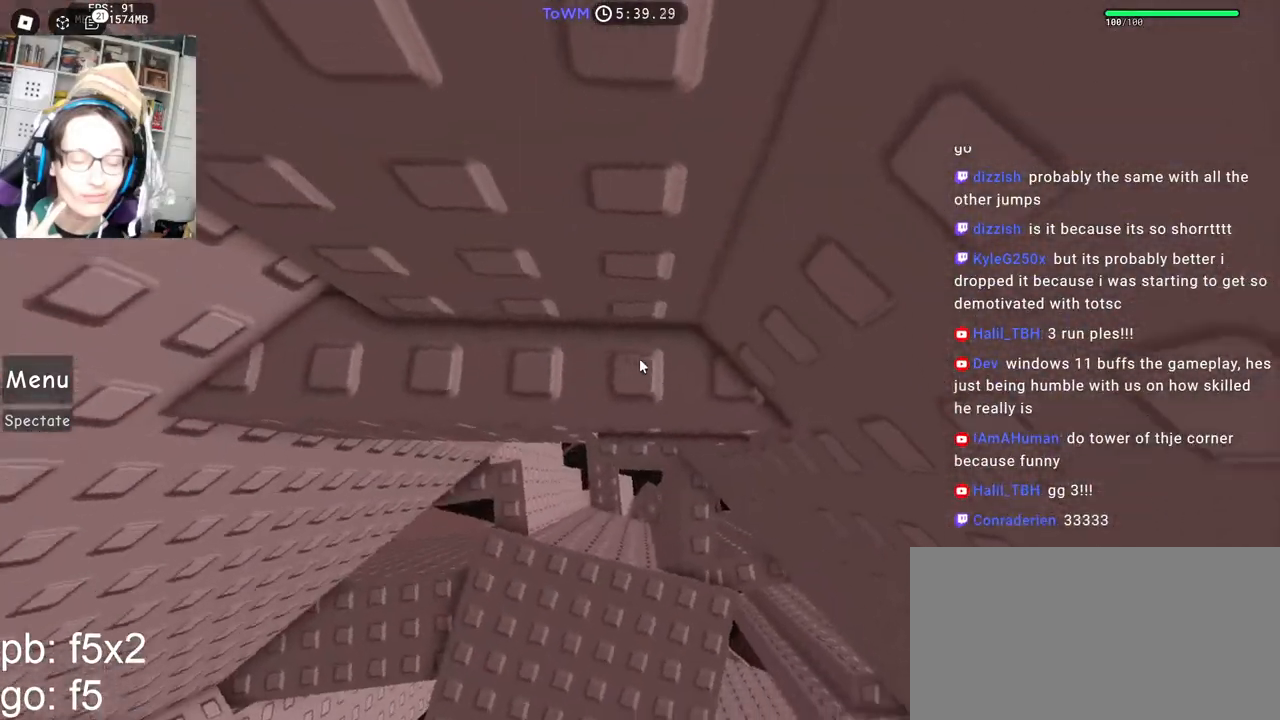
{"keys": [], "mouse": ["right"], "events": [[250, "a", "down"], [250, "s", "down"], [284, "a", "up"], [284, "s", "up"], [434, "w", "down"], [467, "w", "up"]]}
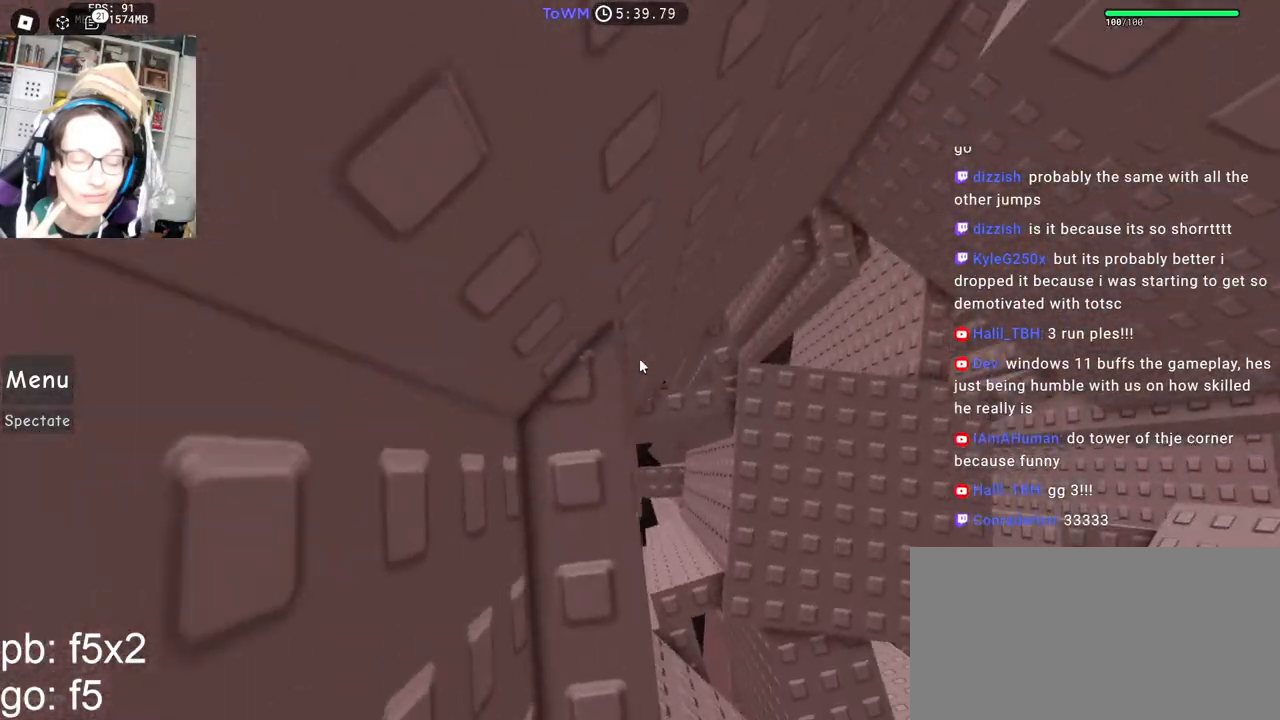
{"keys": [], "mouse": ["right"], "events": [[100, "s", "down"], [167, "s", "up"], [250, "w", "down"], [334, "w", "up"], [467, "s", "down"], [500, "s", "up"]]}
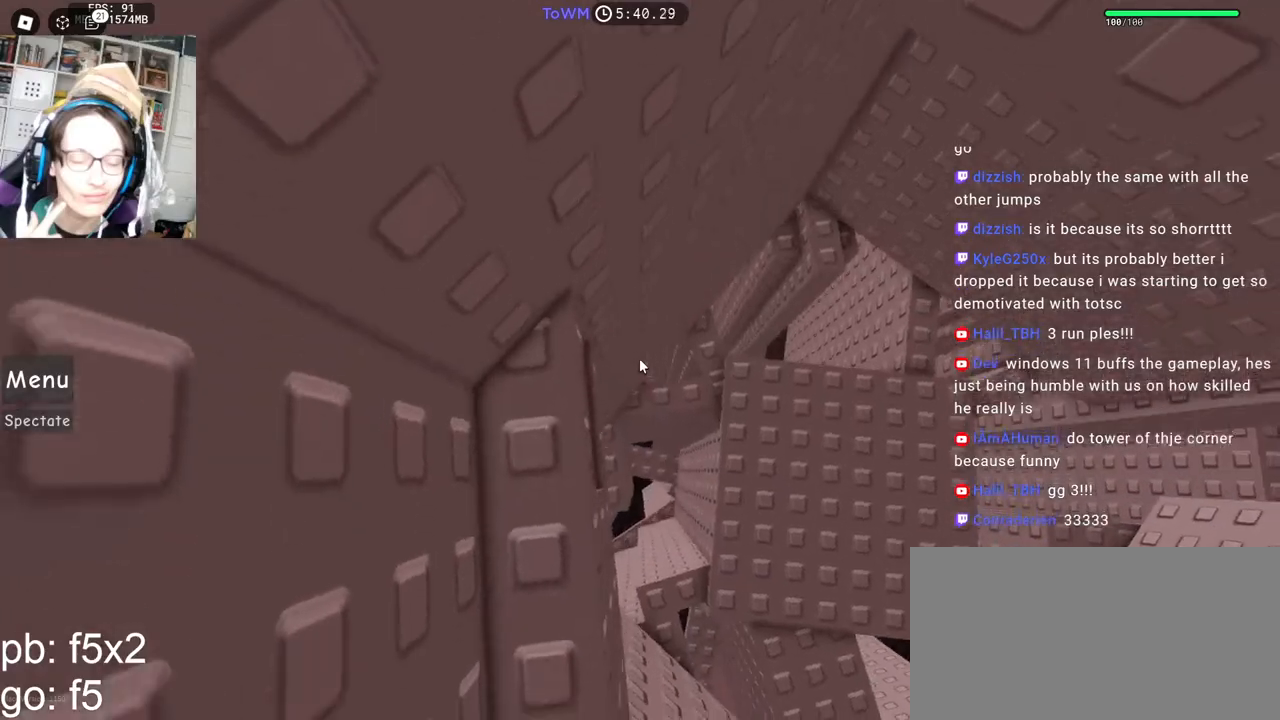
{"keys": [], "mouse": ["right"], "events": []}
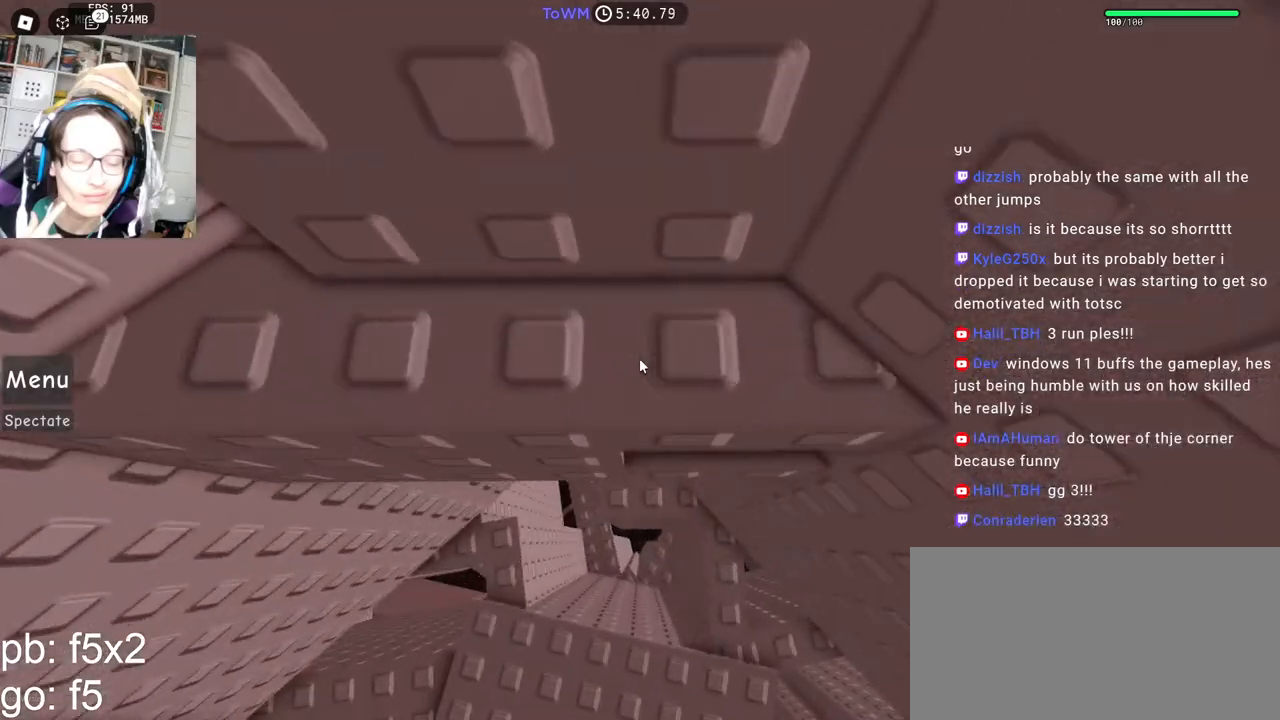
{"keys": [], "mouse": ["right"], "events": [[34, "d", "down"], [84, "d", "up"], [217, "d", "down"], [250, "d", "up"], [350, "mouse_wheel", "down"], [417, "mouse_wheel", "up"]]}
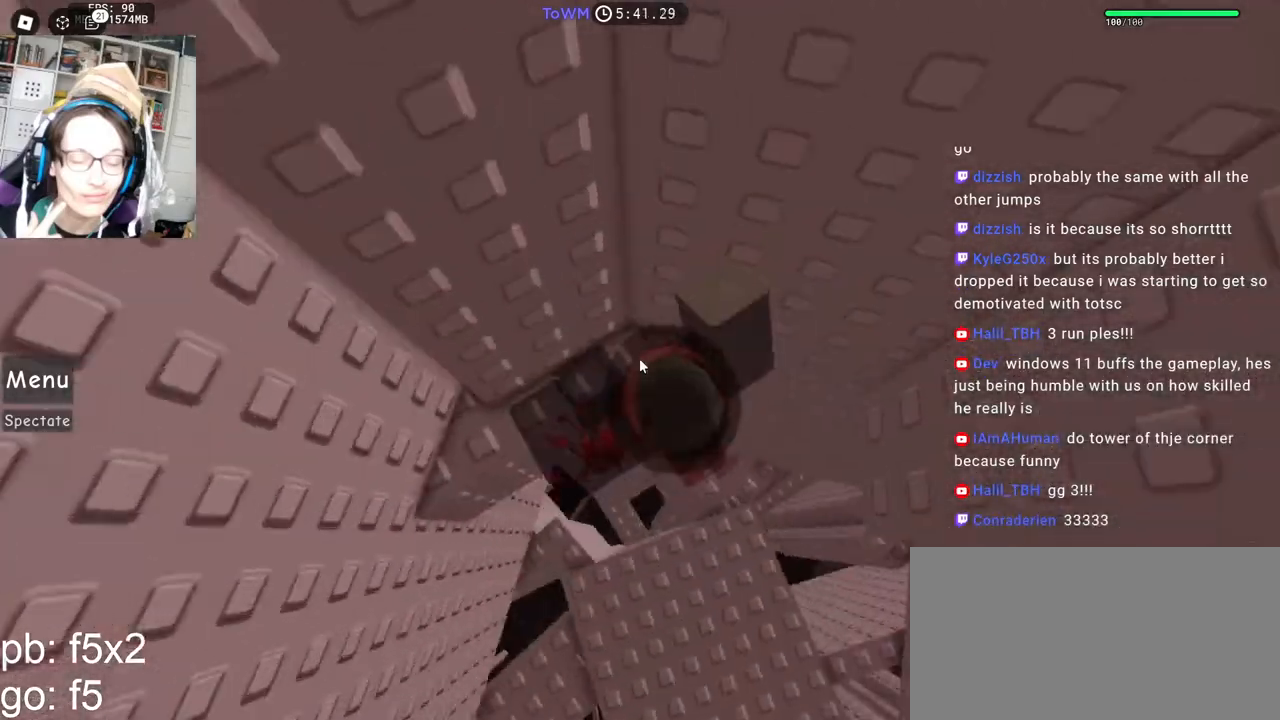
{"keys": ["d", "shift"], "mouse": ["right"], "events": [[450, "d", "down"], [450, "shift", "down"]]}
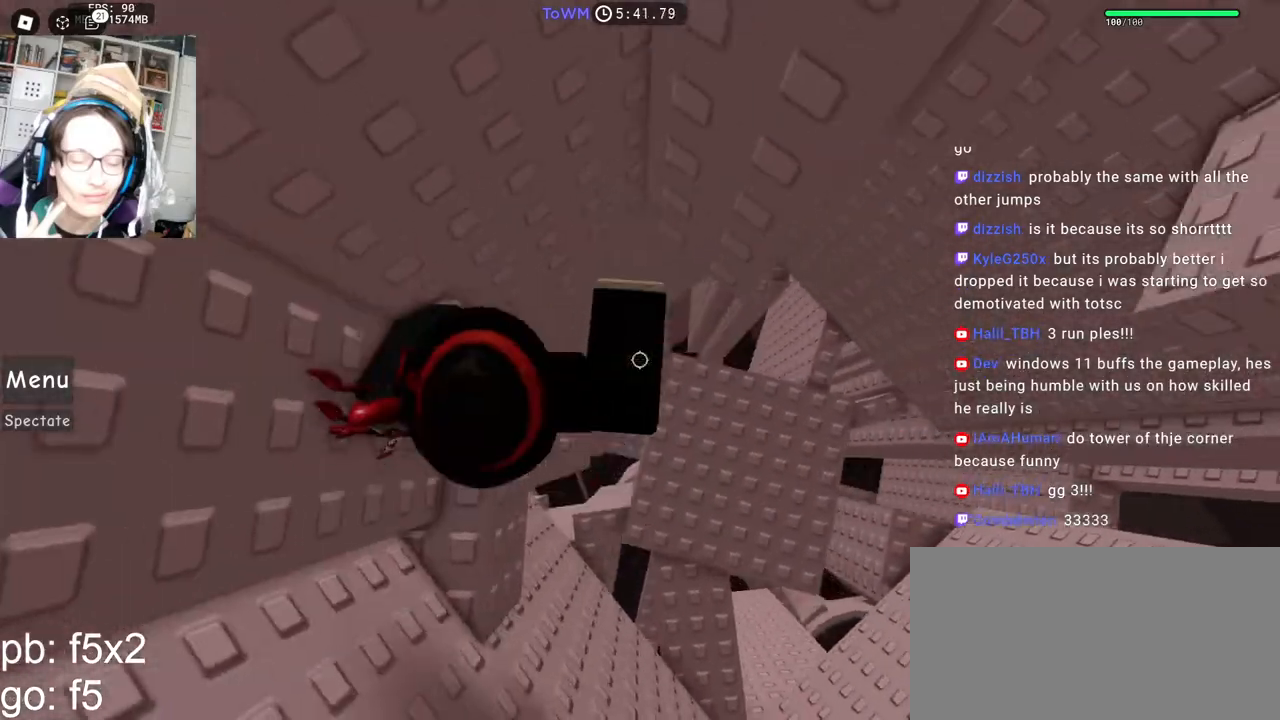
{"keys": ["d"], "mouse": ["right"], "events": [[67, "space", "down"], [117, "shift", "up"], [150, "space", "up"]]}
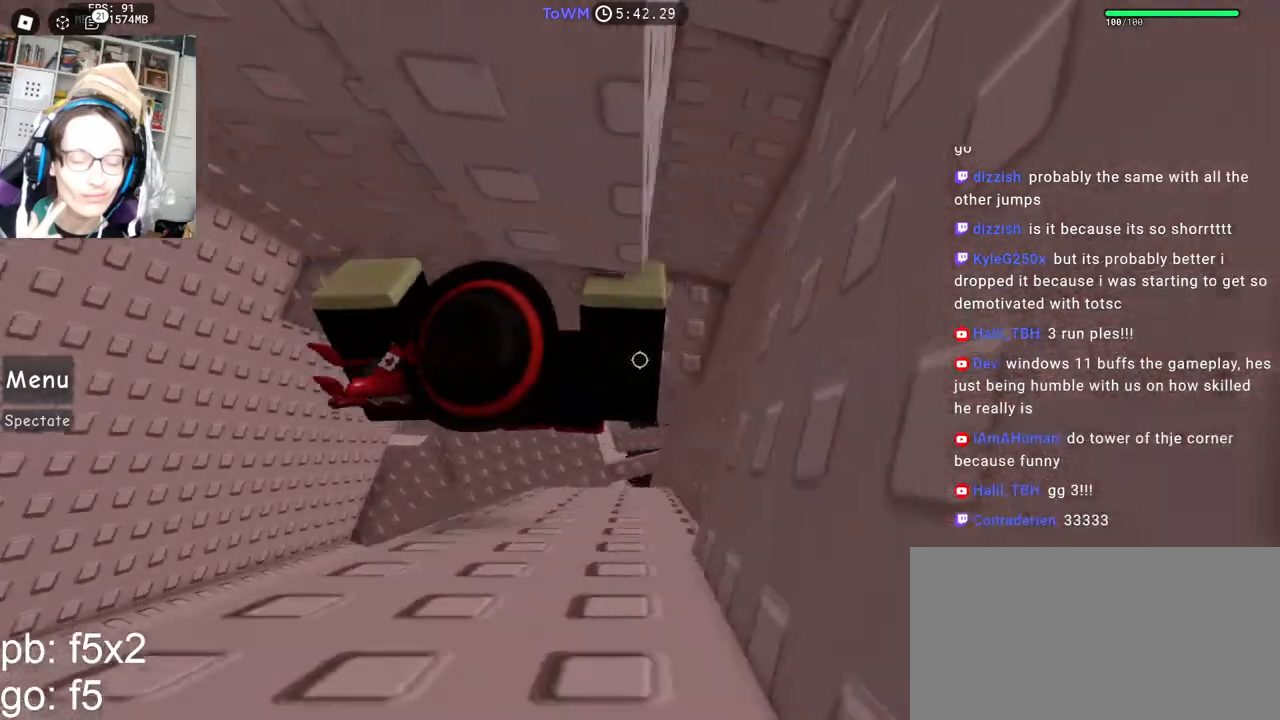
{"keys": ["s"], "mouse": ["right"], "events": [[234, "d", "up"], [484, "s", "down"]]}
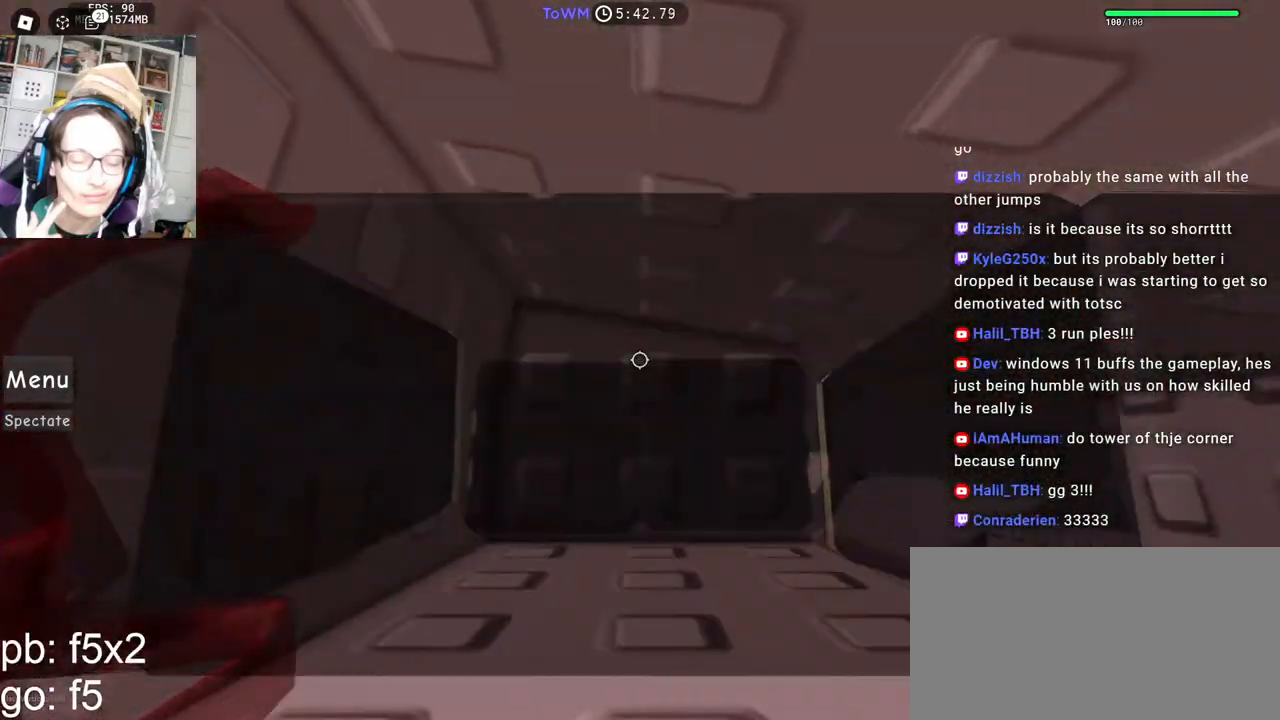
{"keys": [], "mouse": ["right"], "events": [[500, "s", "up"]]}
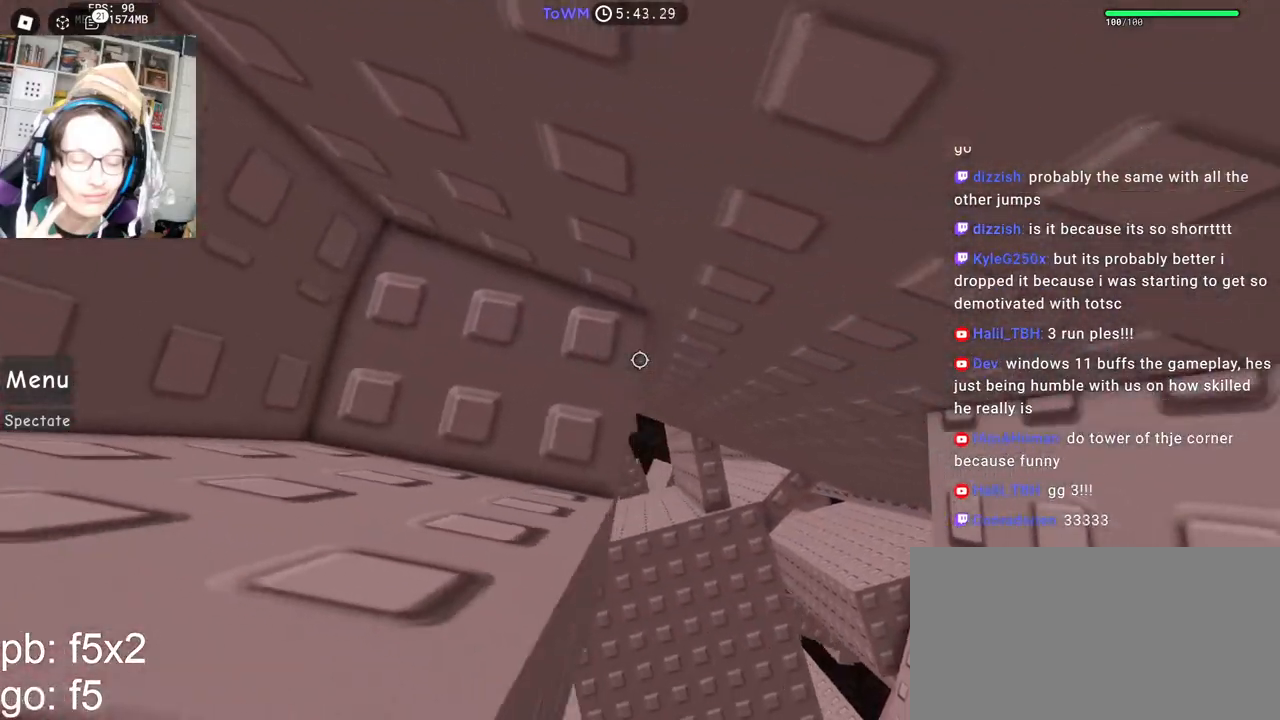
{"keys": ["s"], "mouse": ["right"], "events": [[67, "s", "down"], [150, "s", "up"], [217, "s", "down"], [334, "s", "up"], [384, "s", "down"]]}
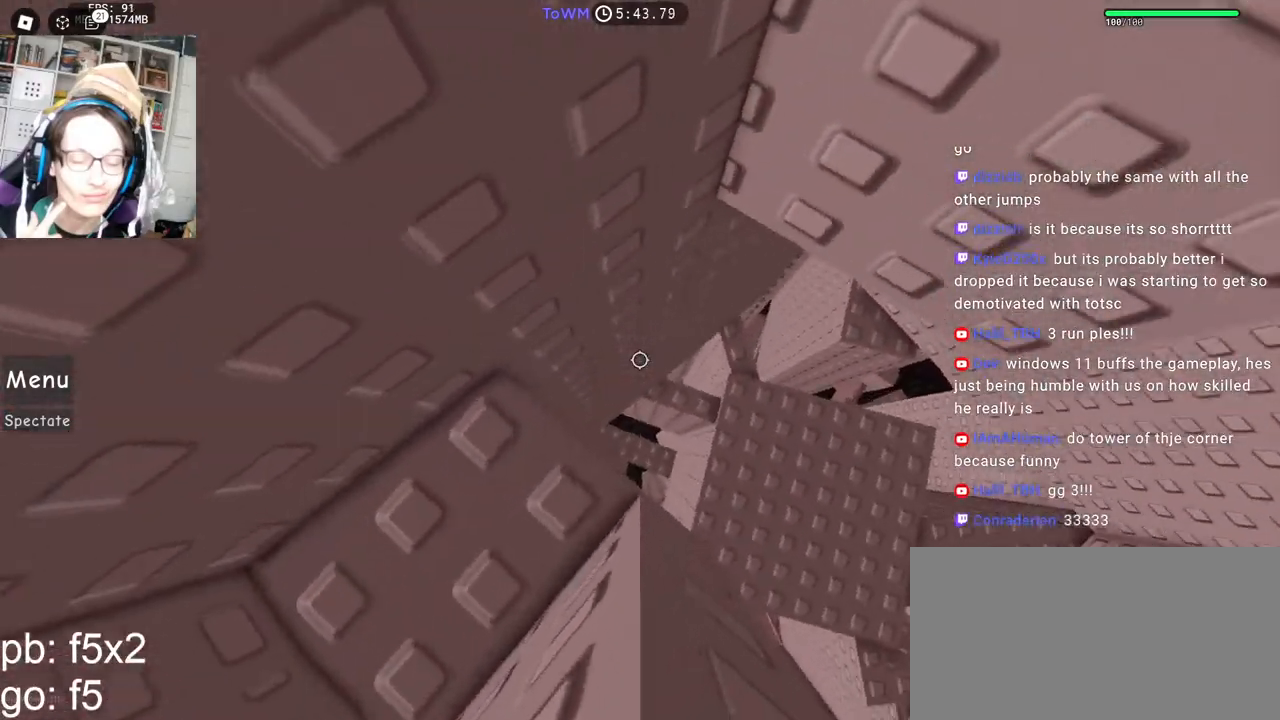
{"keys": ["d"], "mouse": ["right"], "events": [[34, "s", "up"], [284, "d", "down"], [400, "space", "down"], [500, "space", "up"]]}
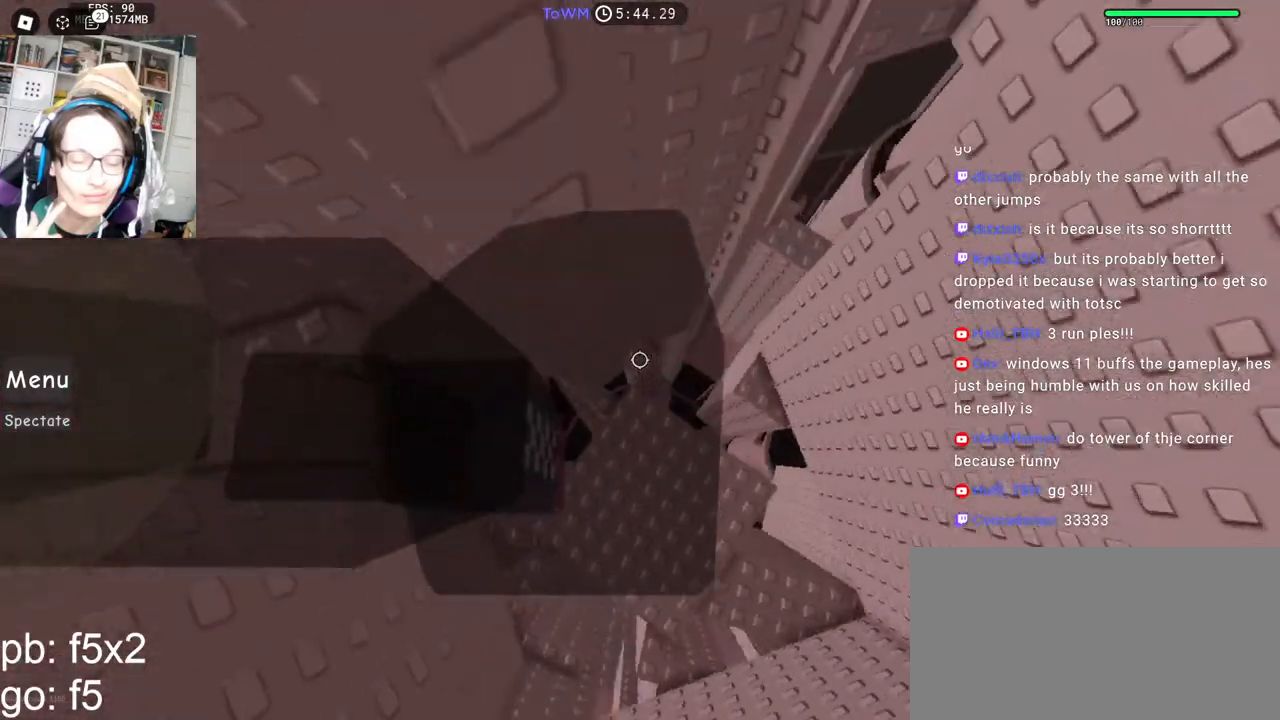
{"keys": ["w"], "mouse": ["right"], "events": [[250, "shift", "down"], [250, "w", "down"], [317, "mouse_wheel", "down"], [350, "d", "up"], [350, "mouse_wheel", "up"], [417, "shift", "up"]]}
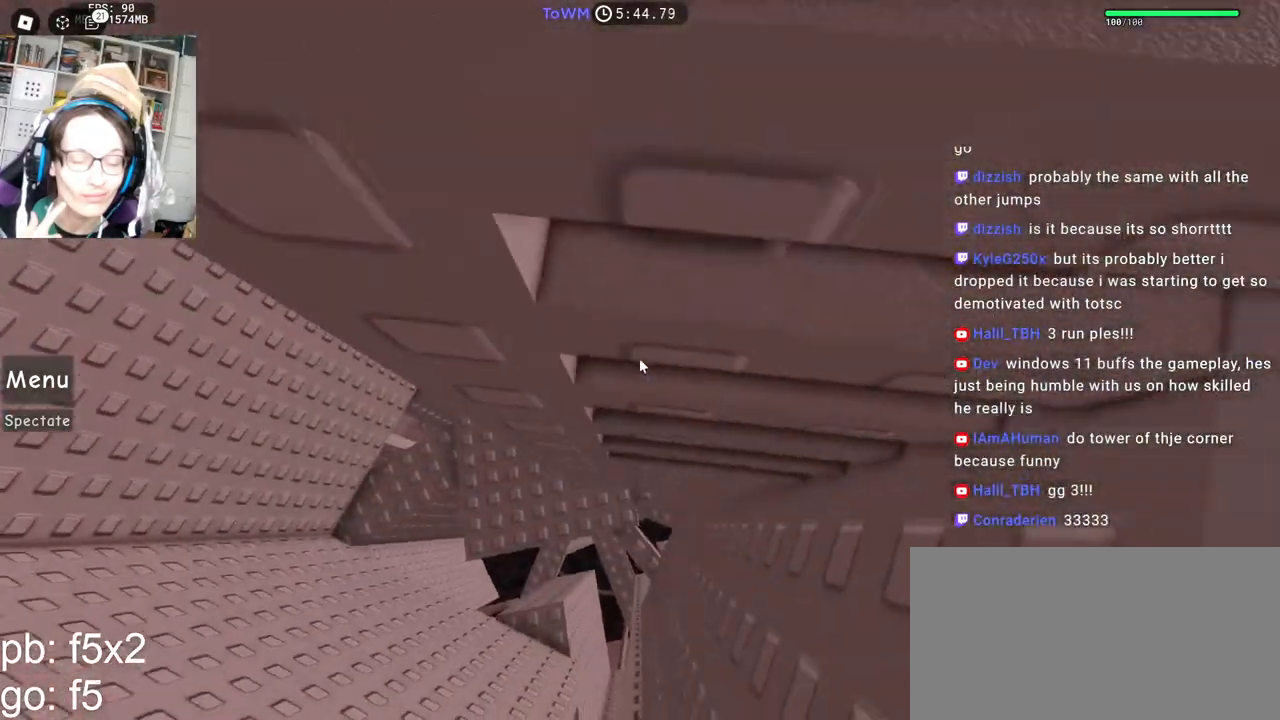
{"keys": [], "mouse": ["right"], "events": [[450, "w", "up"]]}
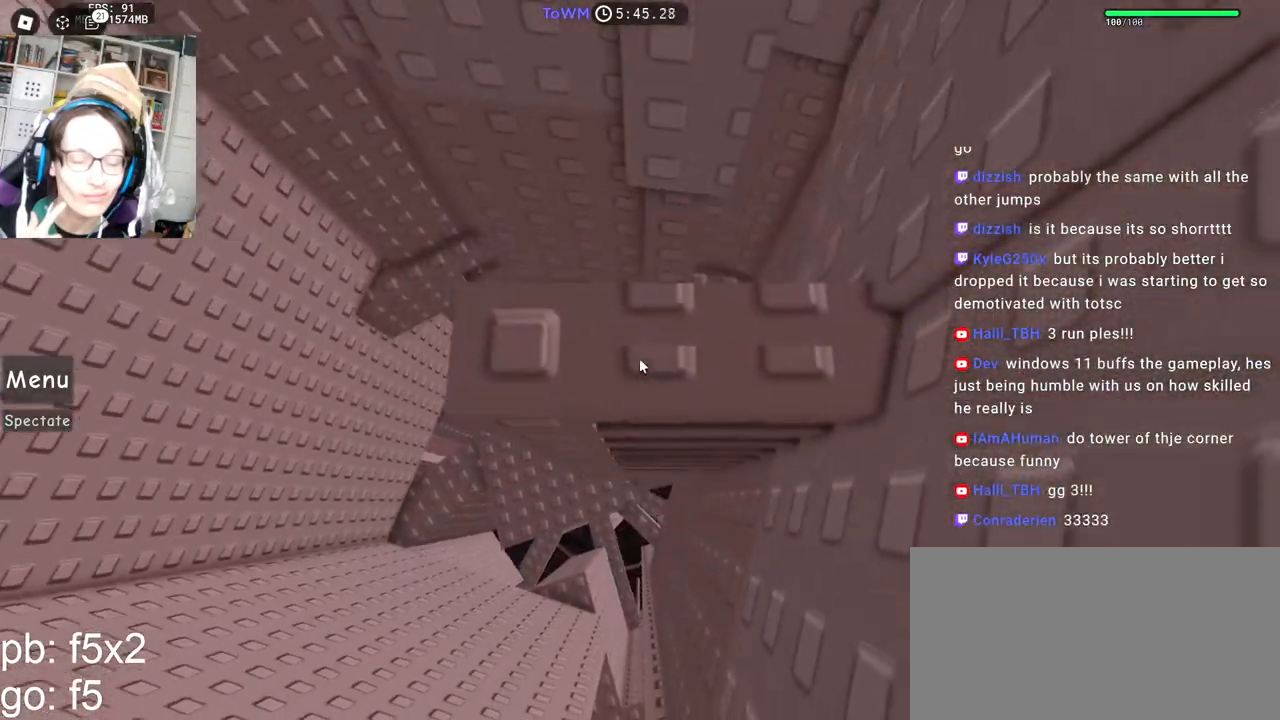
{"keys": ["space"], "mouse": ["right"], "events": [[34, "w", "down"], [100, "w", "up"], [284, "a", "down"], [350, "a", "up"], [484, "space", "down"]]}
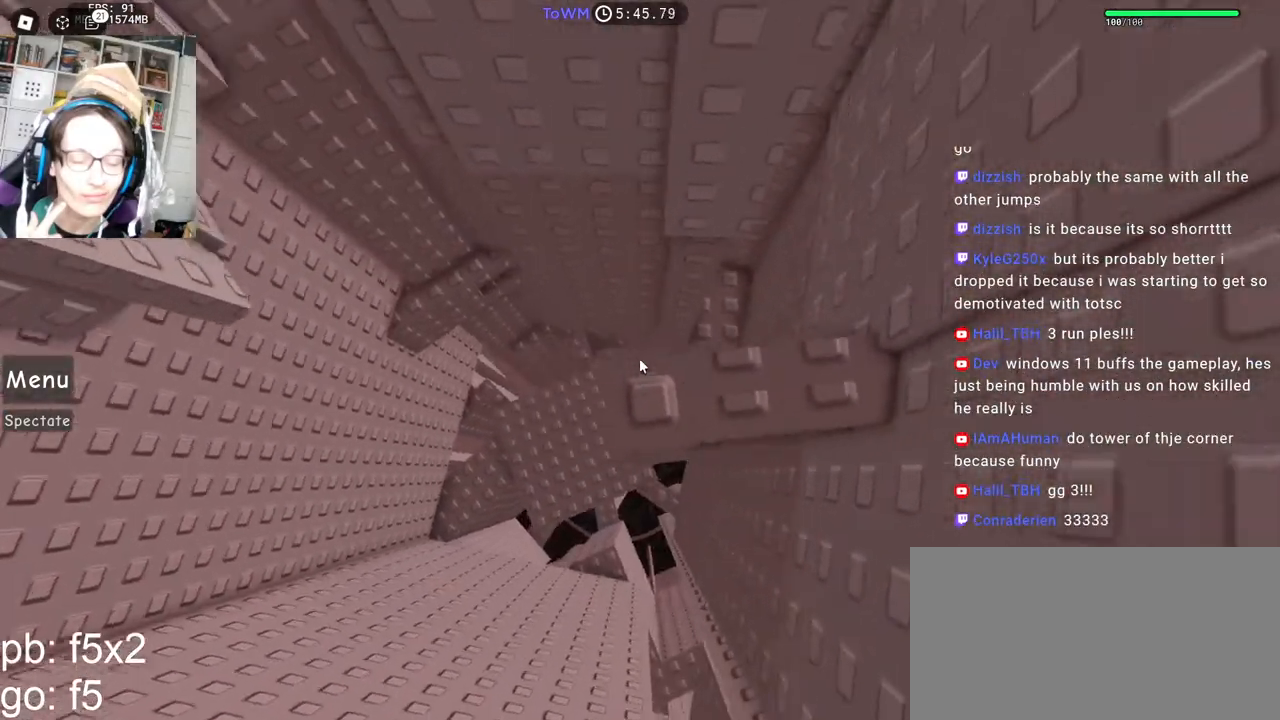
{"keys": [], "mouse": ["right"], "events": [[17, "space", "up"], [67, "w", "down"], [84, "a", "down"], [100, "a", "up"], [117, "w", "up"], [217, "mouse_wheel", "down"], [234, "shift", "down"], [267, "mouse_wheel", "up"], [384, "shift", "up"]]}
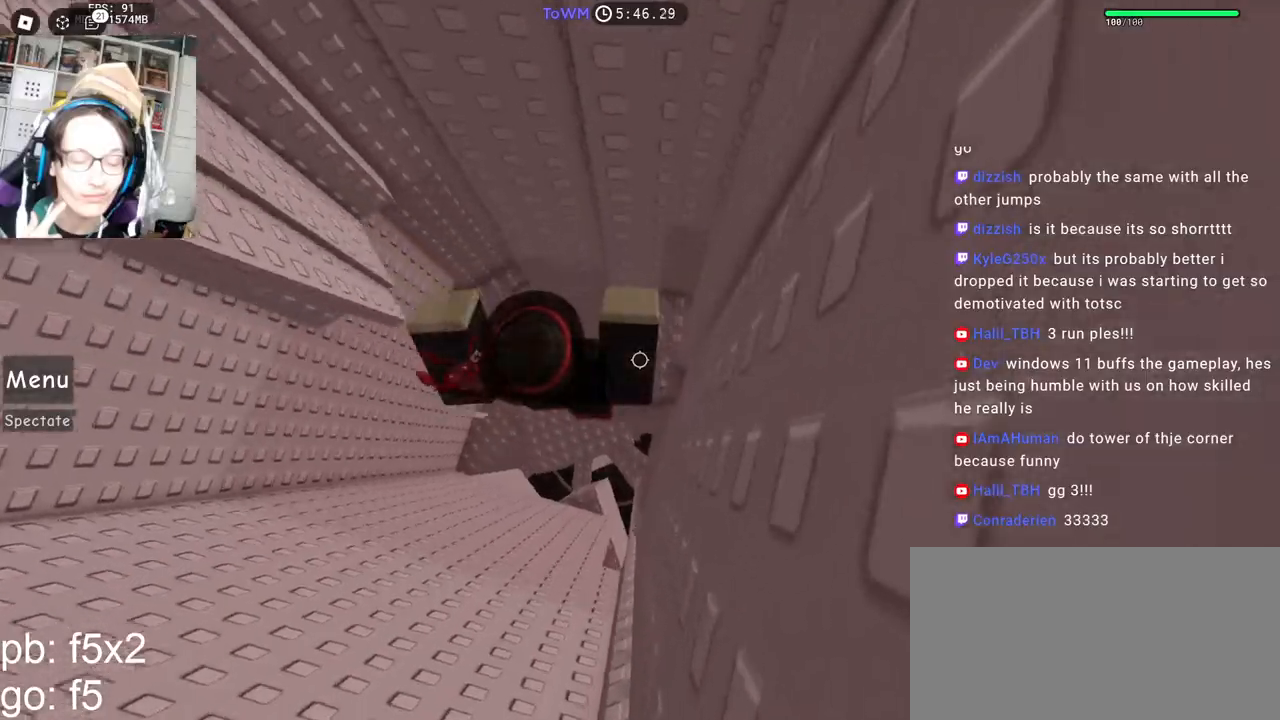
{"keys": ["a"], "mouse": ["right"], "events": [[184, "a", "down"], [317, "space", "down"], [384, "space", "up"]]}
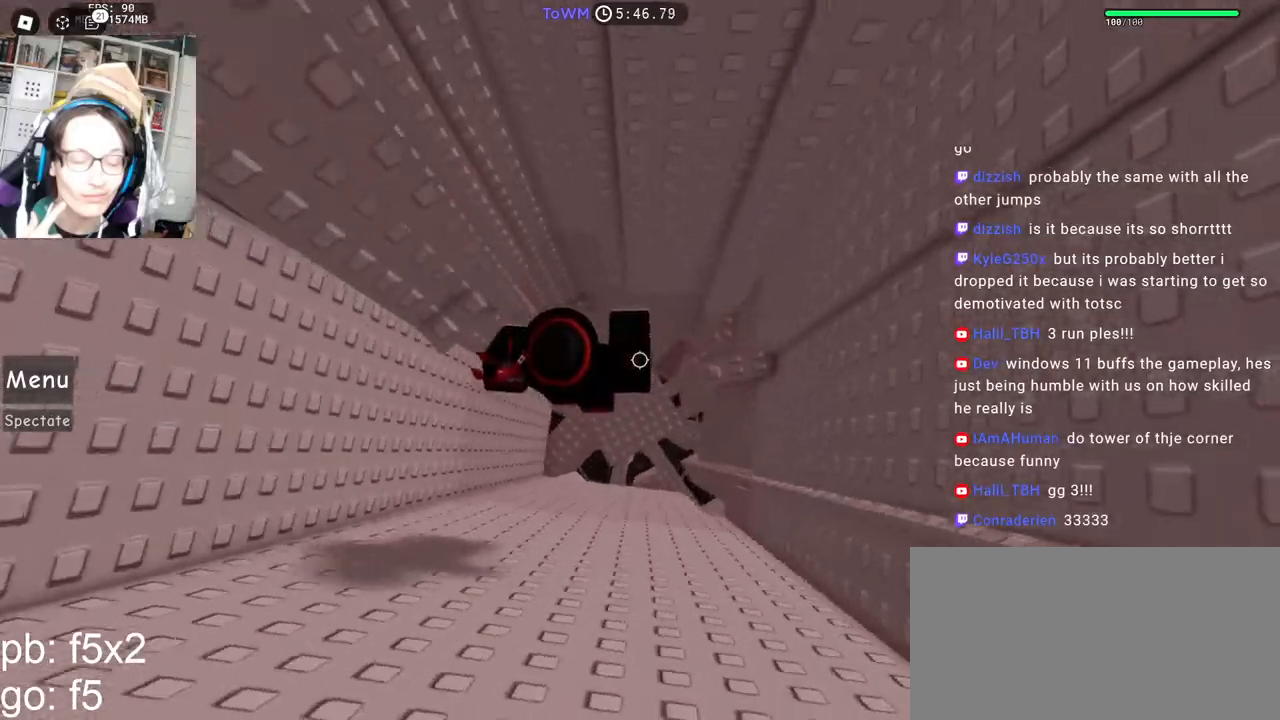
{"keys": ["space"], "mouse": ["right"], "events": [[150, "w", "down"], [284, "a", "up"], [317, "shift", "down"], [317, "w", "up"], [450, "shift", "up"], [484, "space", "down"]]}